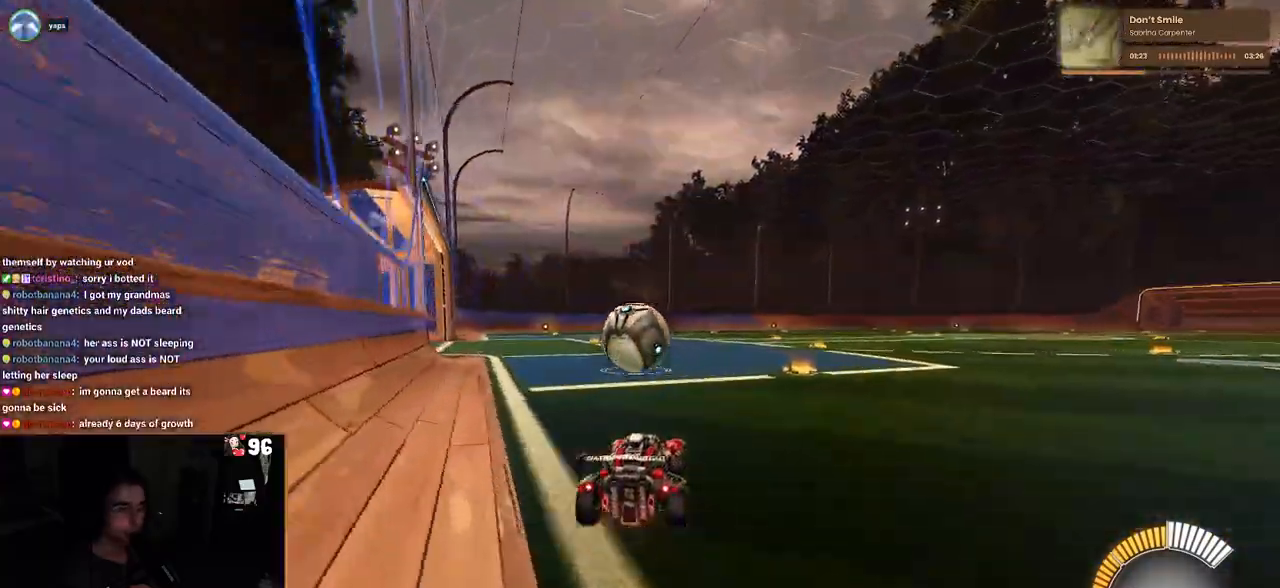
Gameplay with a controller (PlayStation layout); each line is a JSON object with the inputs held at the frame after it. "events" lists button and stick changes between this image and that frame as [ms after this image, input, new state], when the widget could be followed in between.
{"buttons": ["CROSS", "R2"], "left_stick": "up-left", "right_stick": "center", "events": [[200, "left_stick", "left"], [217, "CROSS", "down"], [300, "left_stick", "center"], [317, "CROSS", "up"], [367, "left_stick", "up-left"], [433, "CROSS", "down"]]}
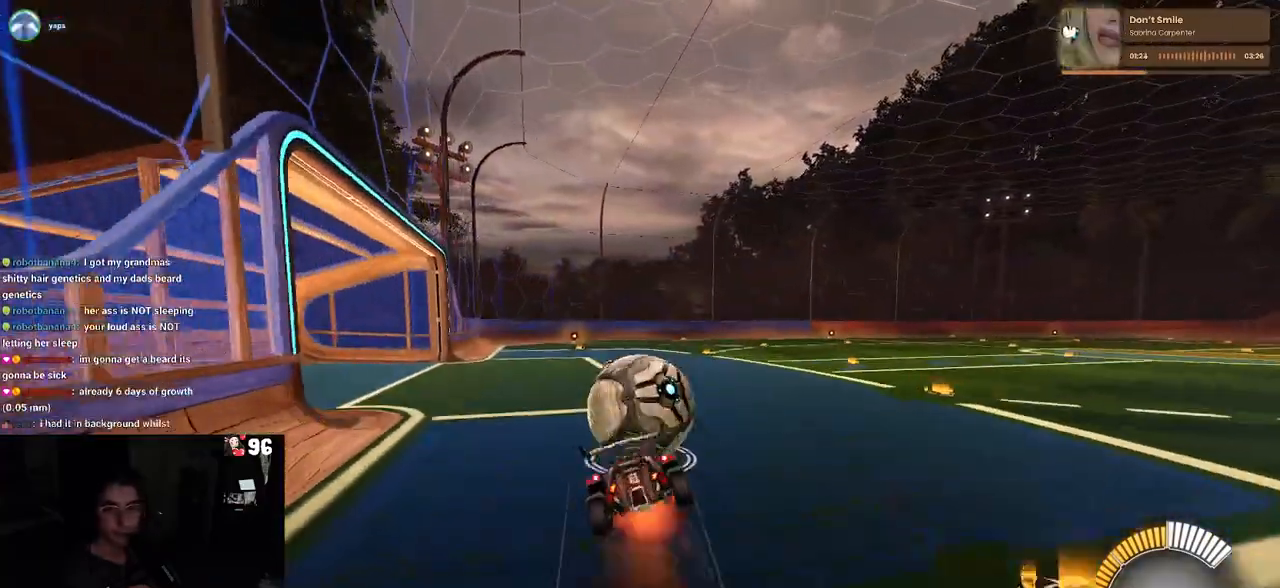
{"buttons": ["SQUARE", "R2"], "left_stick": "down-left", "right_stick": "center", "events": [[17, "CROSS", "up"], [33, "left_stick", "down"], [233, "SQUARE", "down"], [300, "left_stick", "down-left"]]}
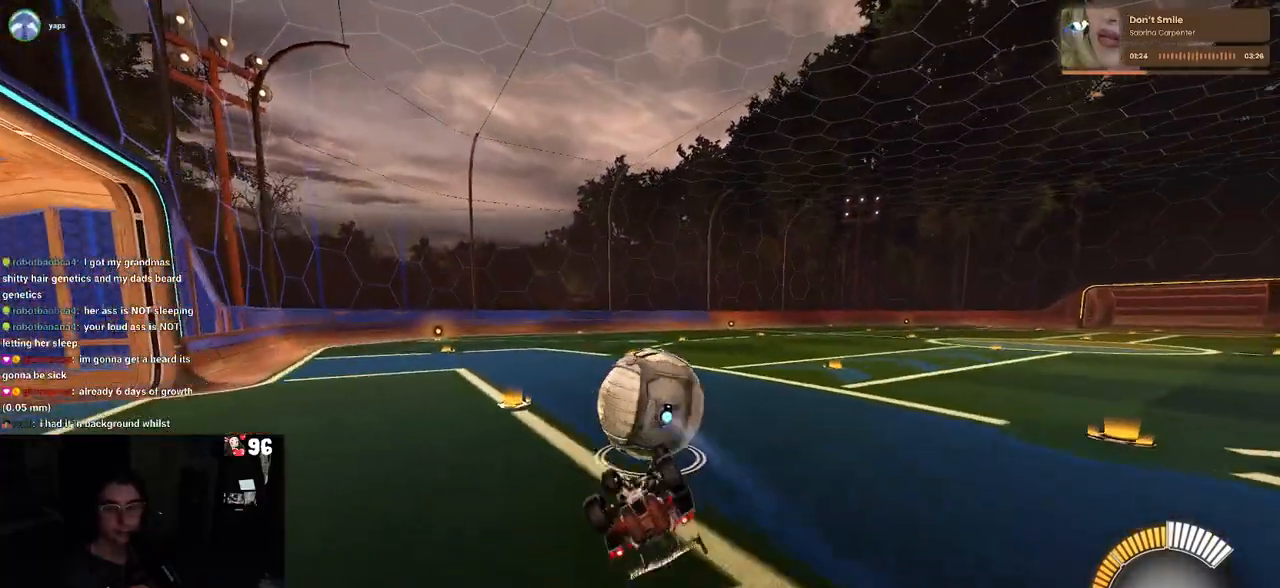
{"buttons": ["R2"], "left_stick": "right", "right_stick": "center", "events": [[283, "SQUARE", "up"], [300, "left_stick", "center"], [400, "left_stick", "right"]]}
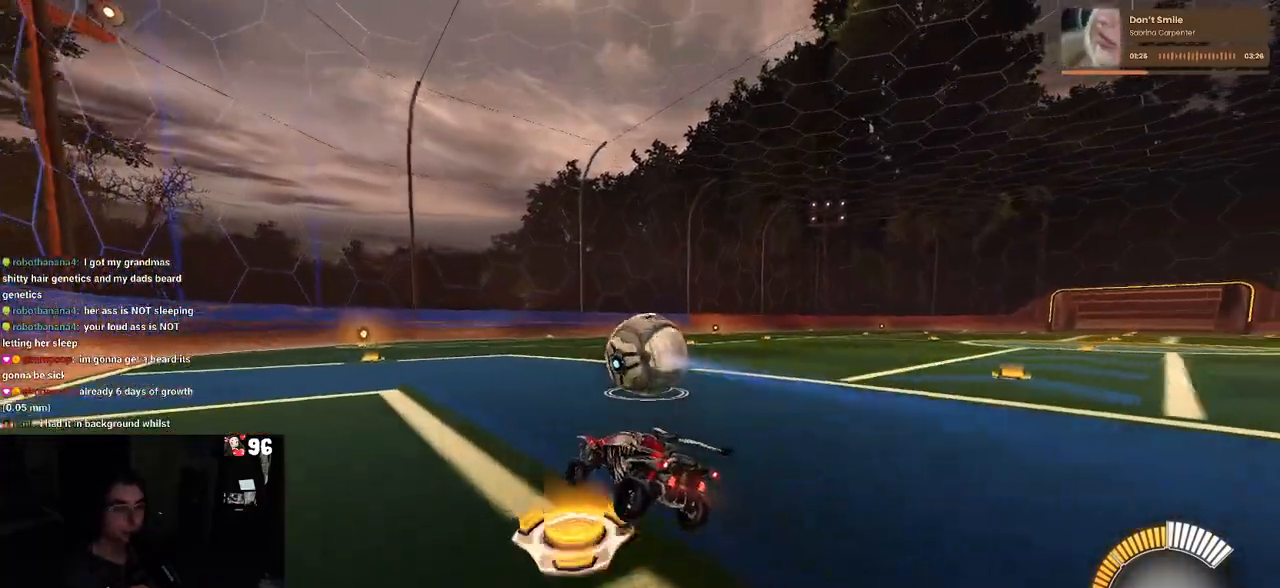
{"buttons": ["R2"], "left_stick": "right", "right_stick": "center", "events": [[50, "R1", "down"], [83, "left_stick", "center"], [283, "R1", "up"], [383, "left_stick", "right"]]}
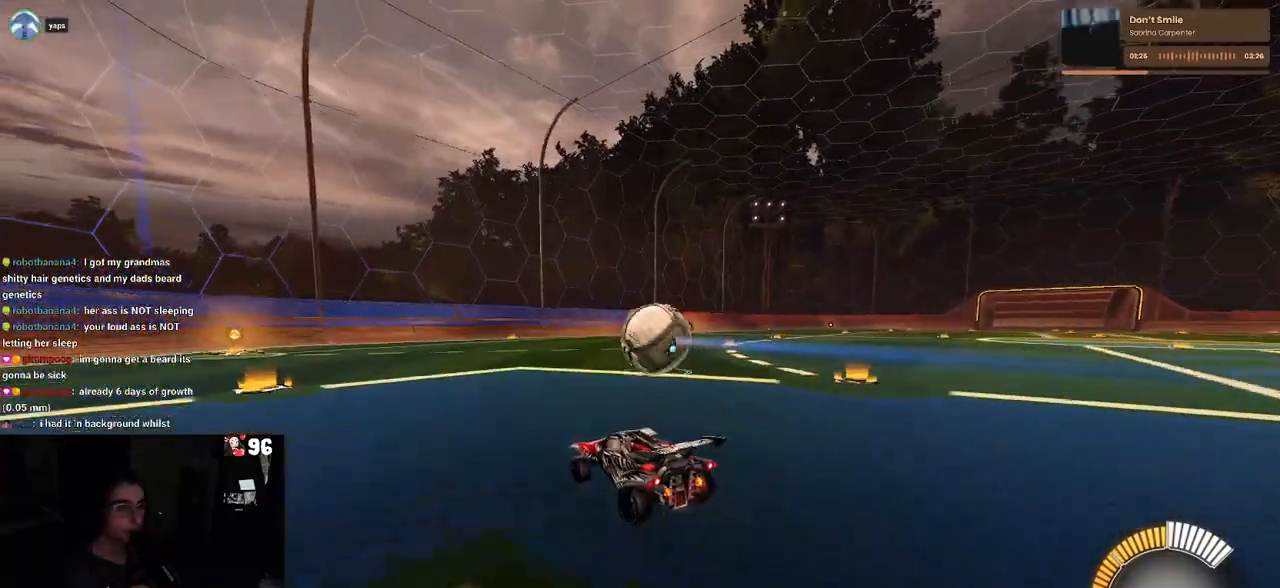
{"buttons": ["R2"], "left_stick": "center", "right_stick": "center", "events": [[117, "left_stick", "center"]]}
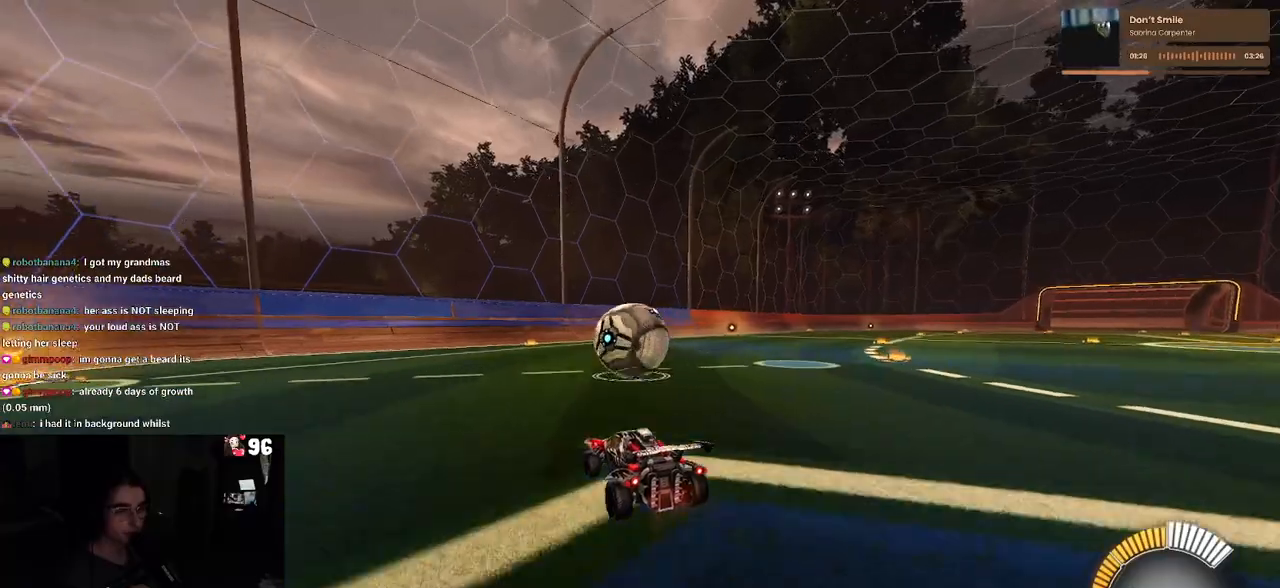
{"buttons": ["R2"], "left_stick": "center", "right_stick": "center", "events": [[83, "L2", "down"], [100, "left_stick", "right"], [250, "left_stick", "center"], [267, "L2", "up"], [367, "left_stick", "left"], [467, "left_stick", "center"]]}
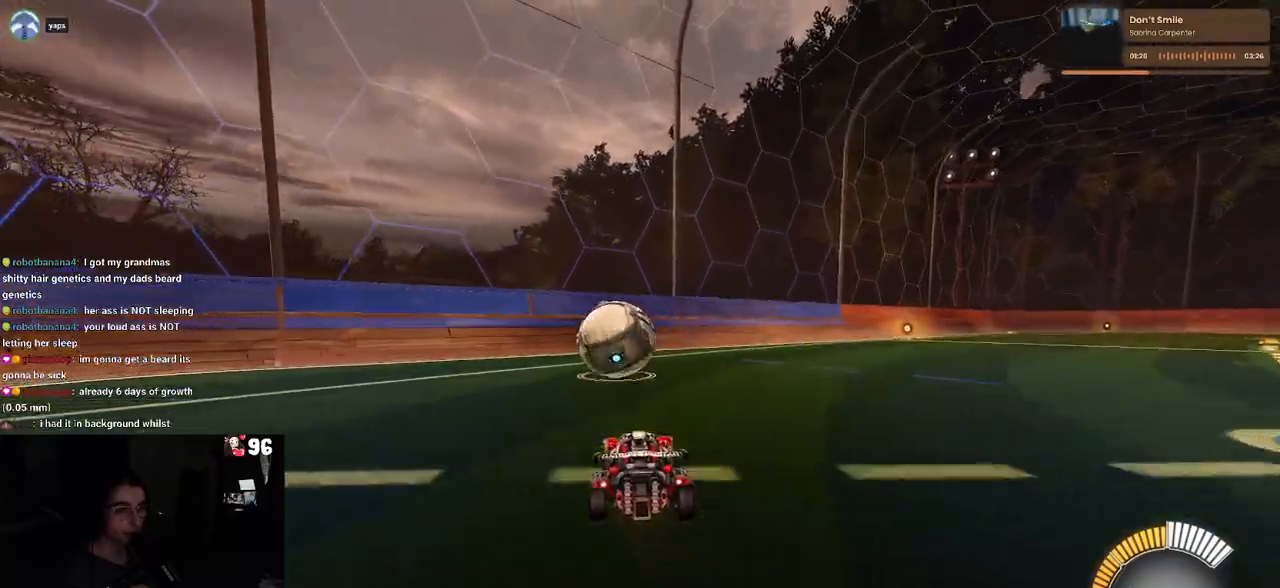
{"buttons": ["R2"], "left_stick": "center", "right_stick": "center", "events": [[133, "left_stick", "left"], [167, "R1", "down"], [267, "left_stick", "center"], [500, "R1", "up"]]}
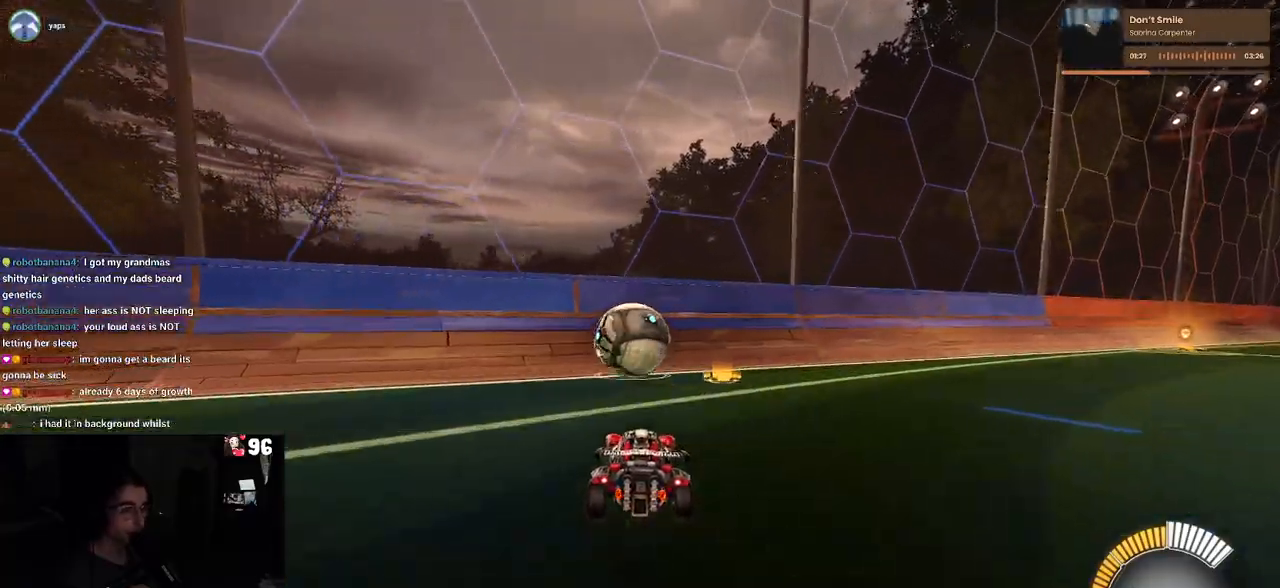
{"buttons": ["R2"], "left_stick": "center", "right_stick": "center", "events": [[83, "left_stick", "left"], [167, "left_stick", "center"]]}
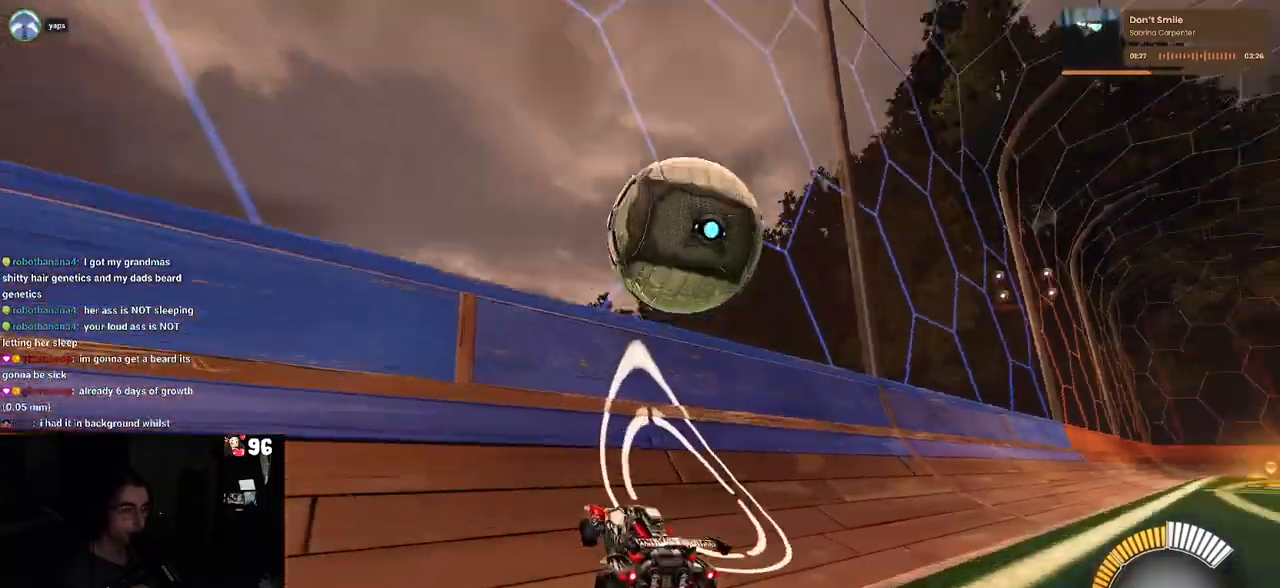
{"buttons": ["CROSS", "L1", "R2"], "left_stick": "down-right", "right_stick": "center", "events": [[133, "left_stick", "right"], [267, "left_stick", "down-right"], [317, "CROSS", "down"], [333, "L1", "down"]]}
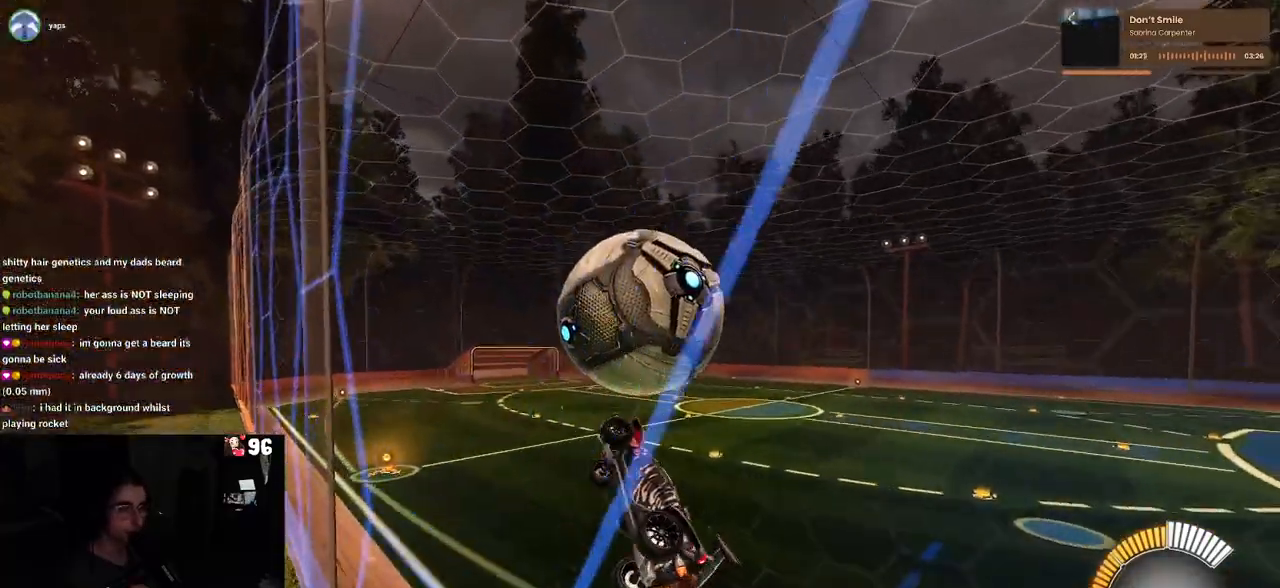
{"buttons": ["L1", "R2"], "left_stick": "down-left", "right_stick": "center", "events": [[17, "left_stick", "center"], [50, "CROSS", "up"], [133, "left_stick", "left"], [183, "R1", "down"], [217, "left_stick", "down-left"], [333, "left_stick", "down"], [433, "left_stick", "down-left"], [500, "R1", "up"]]}
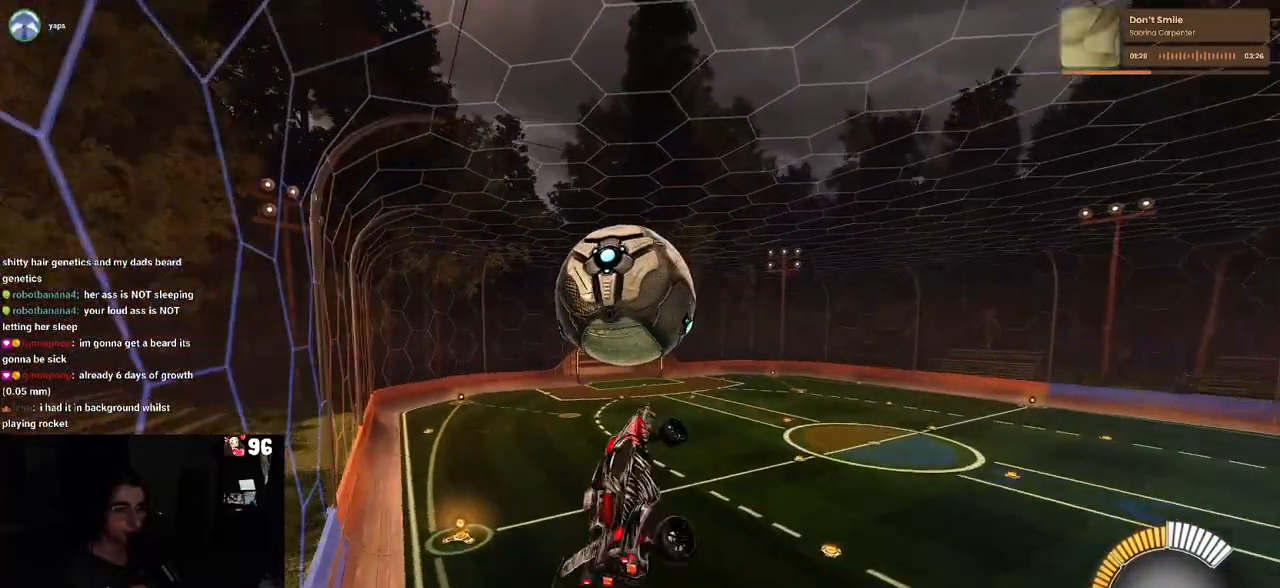
{"buttons": ["R2"], "left_stick": "up-left", "right_stick": "center", "events": [[133, "R1", "down"], [200, "L1", "up"], [200, "left_stick", "center"], [267, "R1", "up"], [483, "left_stick", "up-left"]]}
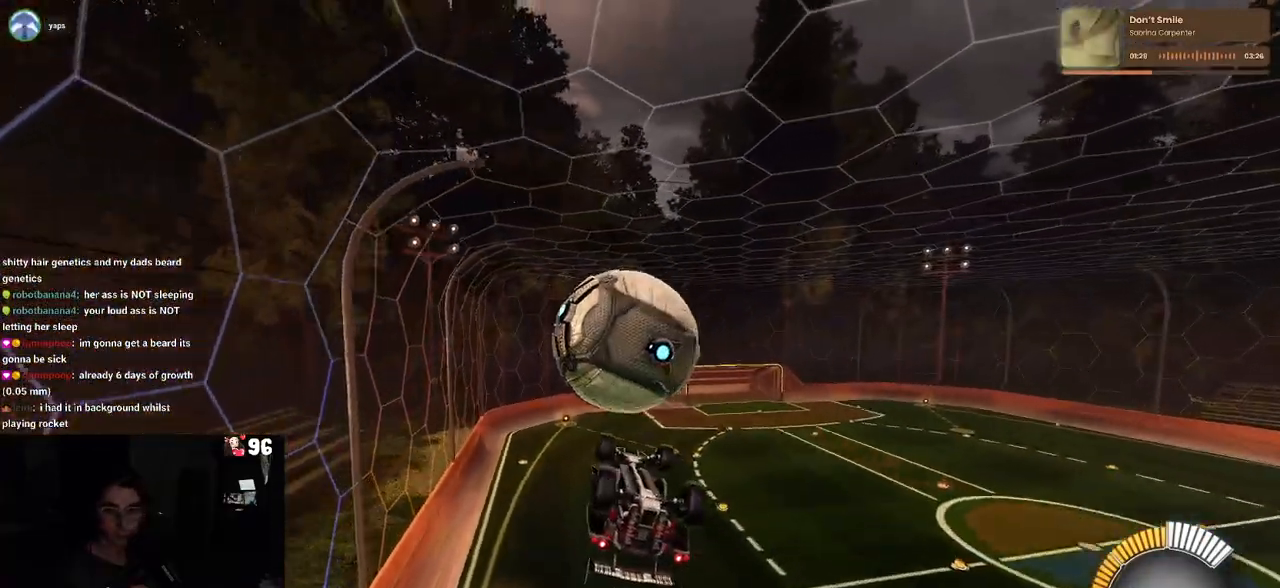
{"buttons": ["R2"], "left_stick": "down-right", "right_stick": "center", "events": [[50, "CROSS", "down"], [117, "left_stick", "down"], [133, "CROSS", "up"], [333, "left_stick", "down-right"]]}
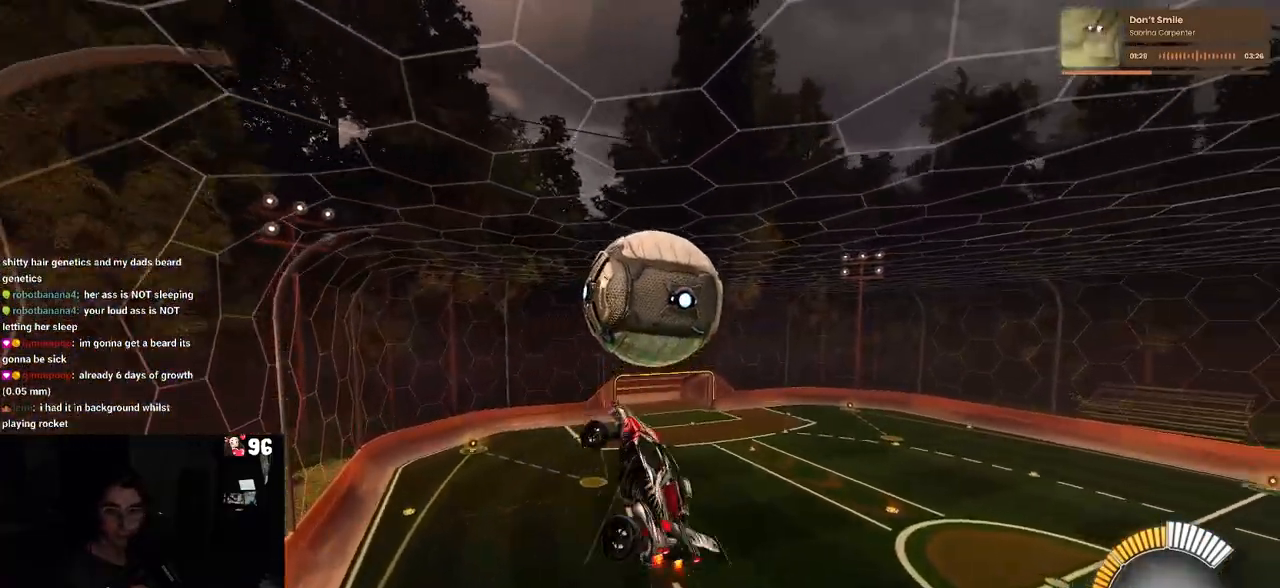
{"buttons": ["L1", "R1", "R2"], "left_stick": "left", "right_stick": "center", "events": [[183, "L1", "down"], [283, "left_stick", "right"], [317, "R1", "down"], [383, "left_stick", "center"], [500, "left_stick", "left"]]}
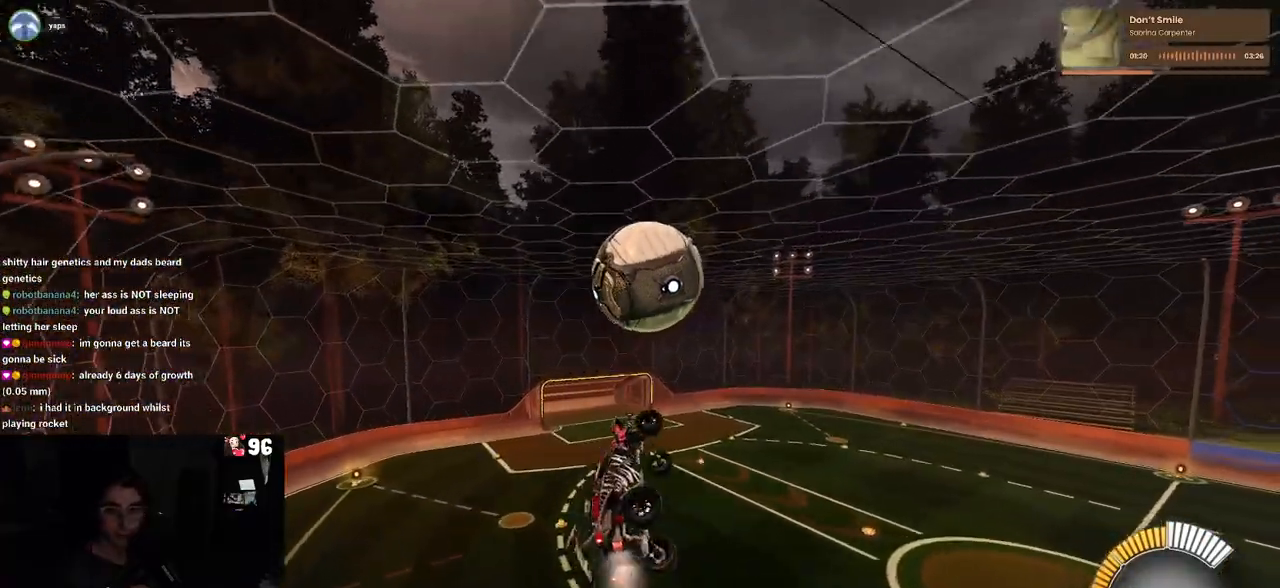
{"buttons": ["L1", "R2"], "left_stick": "right", "right_stick": "center", "events": [[50, "R1", "up"], [217, "TRIANGLE", "down"], [333, "TRIANGLE", "up"], [417, "left_stick", "right"]]}
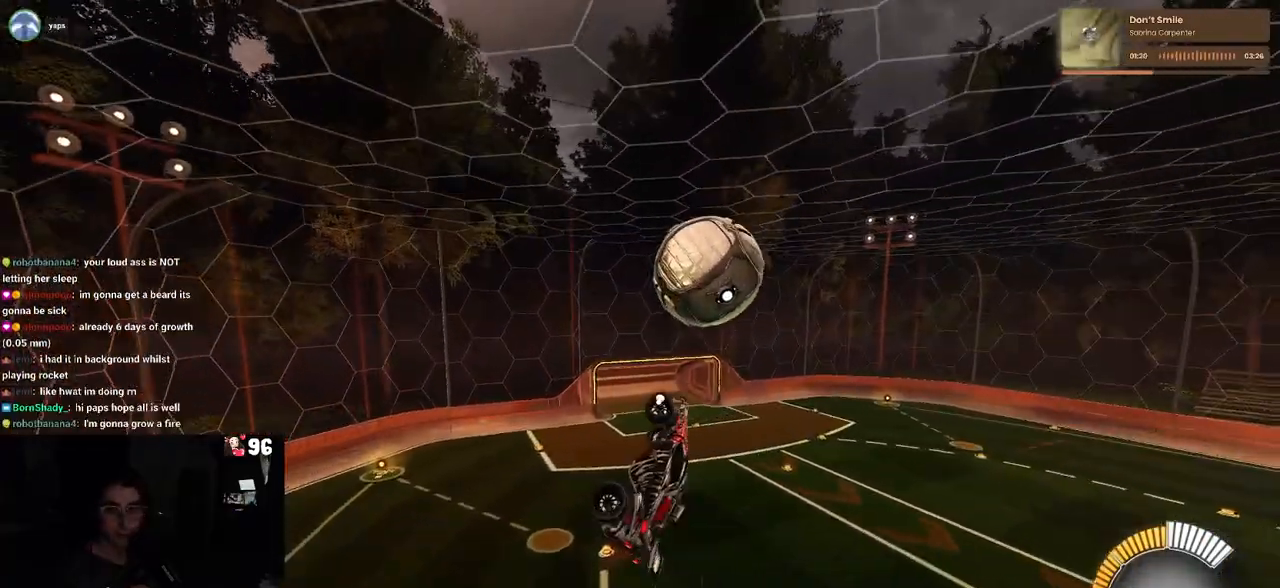
{"buttons": ["R2"], "left_stick": "right", "right_stick": "center", "events": [[83, "left_stick", "up-right"], [300, "R1", "down"], [317, "L1", "up"], [367, "left_stick", "right"], [467, "R1", "up"]]}
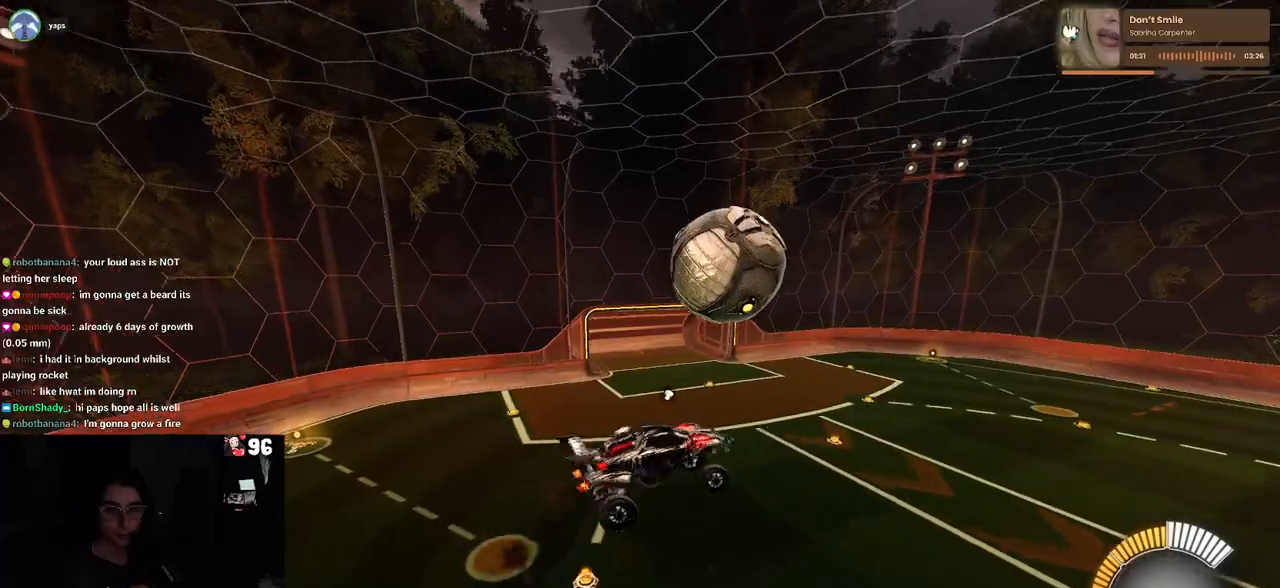
{"buttons": ["SQUARE", "R2"], "left_stick": "center", "right_stick": "center", "events": [[467, "SQUARE", "down"], [500, "left_stick", "center"]]}
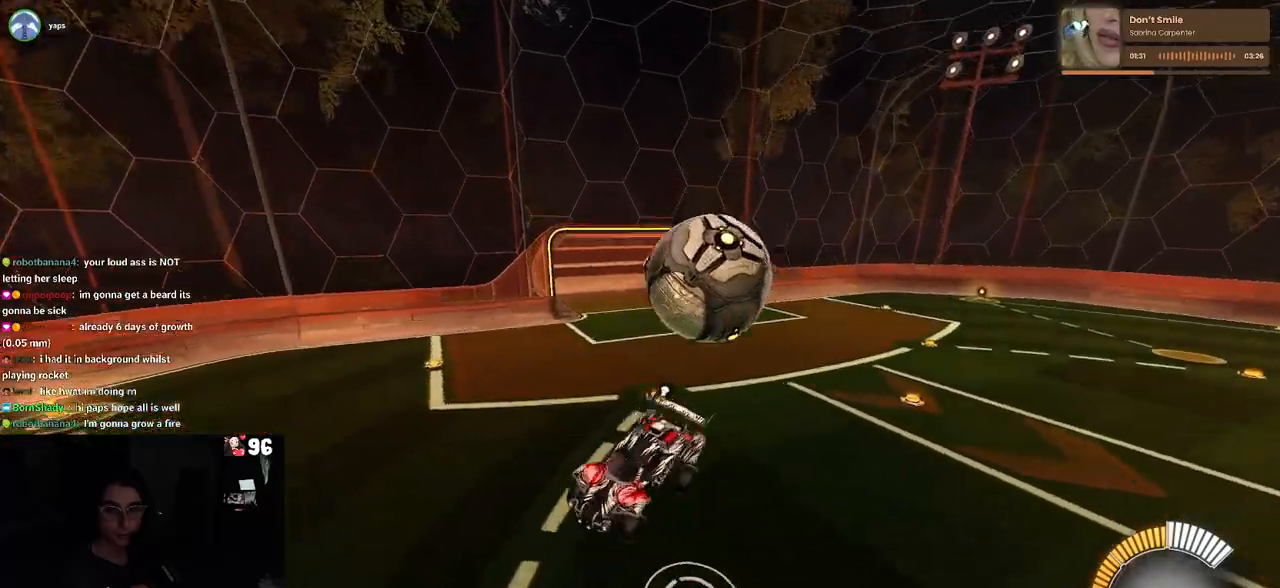
{"buttons": ["SQUARE", "R2"], "left_stick": "down", "right_stick": "center", "events": [[50, "left_stick", "down-right"], [183, "left_stick", "center"], [417, "left_stick", "down"]]}
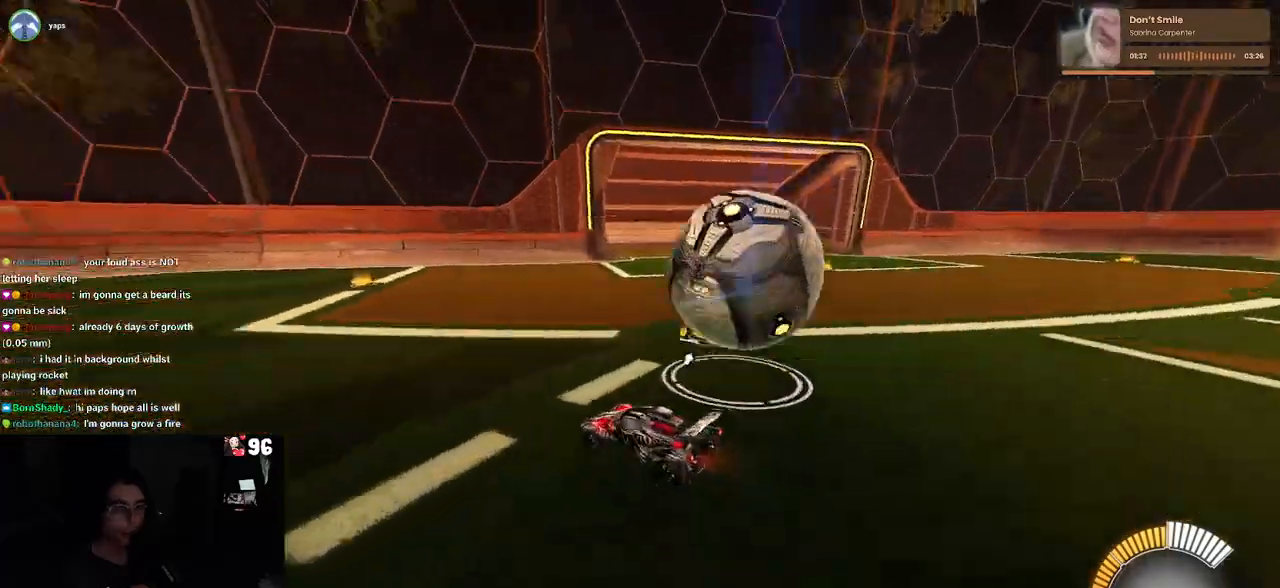
{"buttons": ["CROSS", "R2"], "left_stick": "down", "right_stick": "center", "events": [[67, "CROSS", "down"], [333, "CROSS", "up"], [367, "SQUARE", "up"], [500, "CROSS", "down"]]}
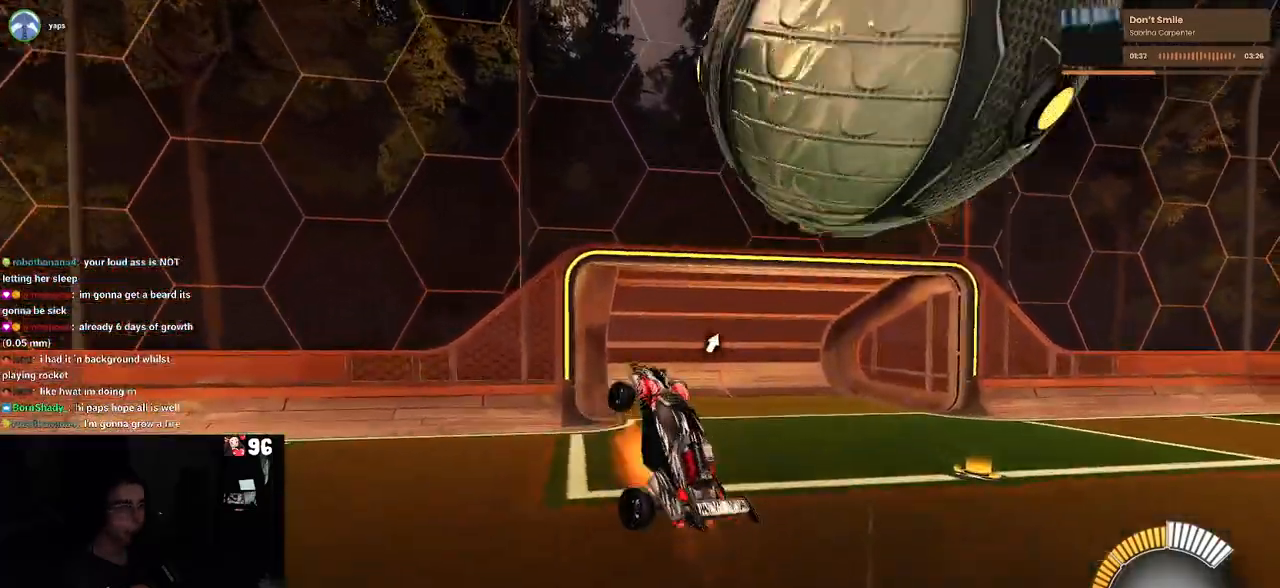
{"buttons": ["R2"], "left_stick": "up-right", "right_stick": "center", "events": [[133, "CROSS", "up"], [267, "TRIANGLE", "down"], [300, "left_stick", "up-right"], [367, "TRIANGLE", "up"]]}
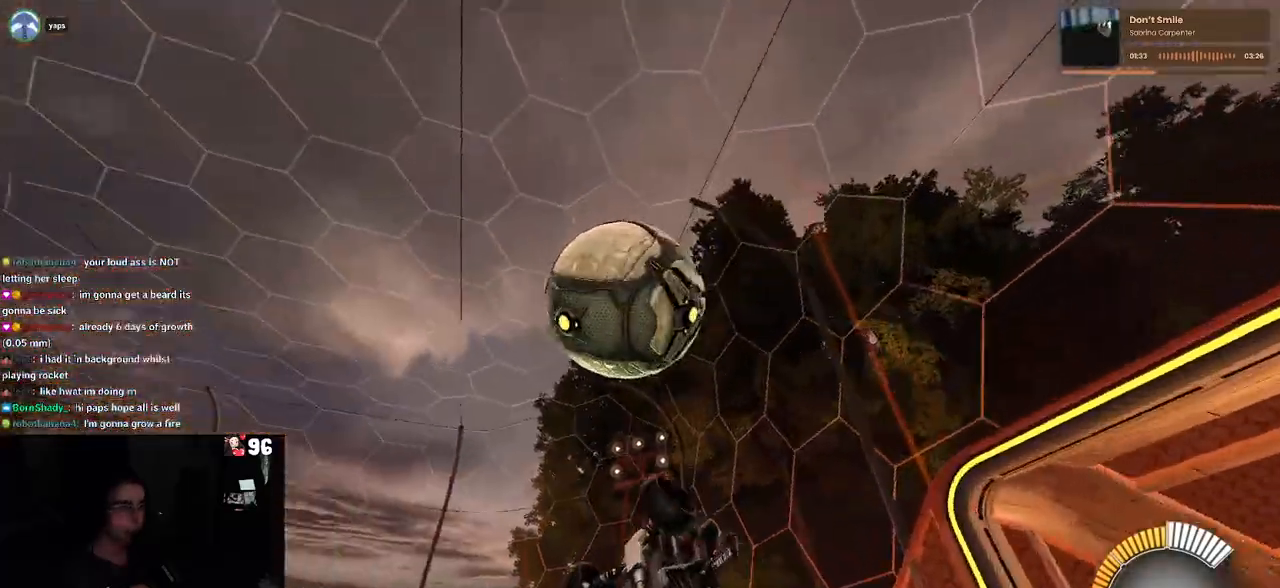
{"buttons": [], "left_stick": "center", "right_stick": "center", "events": [[217, "R2", "up"], [283, "left_stick", "center"]]}